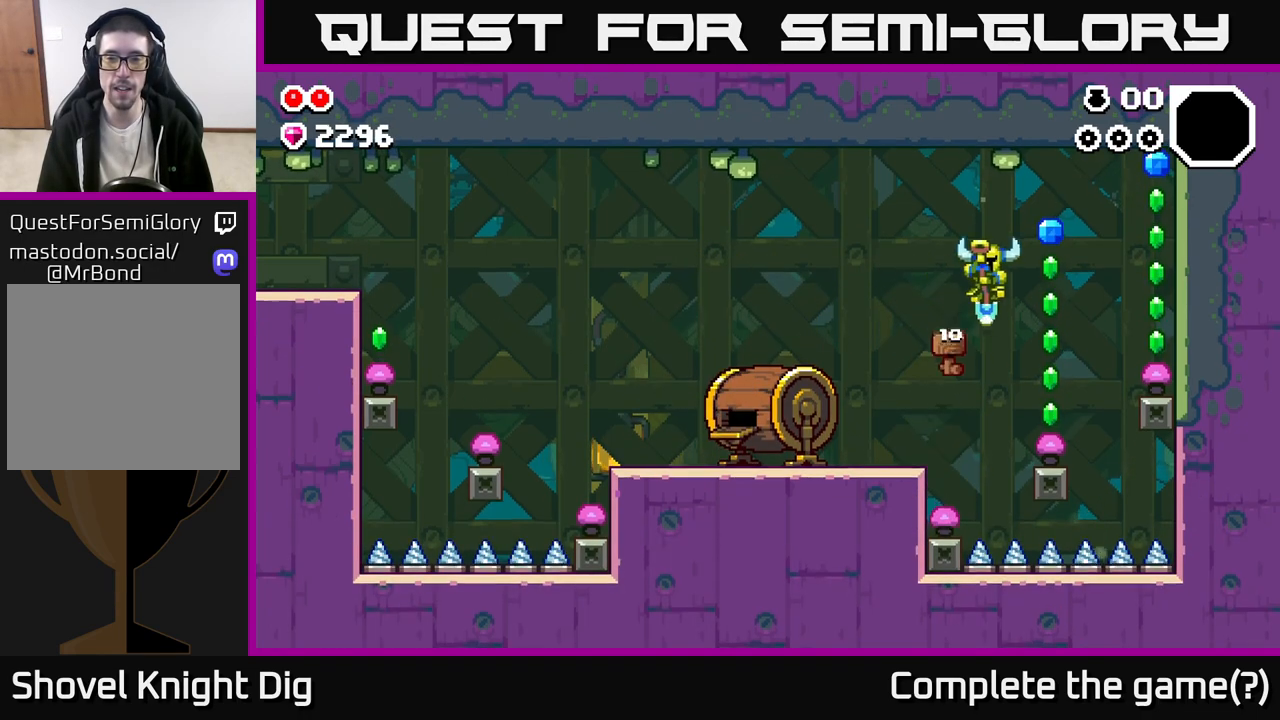
Gameplay with a controller (Xbox layout); each line is a JSON object with the inputs held at the frame after it. "events" lists button and stick changes between this image and that frame as [ms after this image, input, new state], when the widget could be followed in between.
{"buttons": ["A"], "left_stick": "right", "right_stick": "center", "events": [[233, "left_stick", "center"], [317, "A", "down"], [367, "left_stick", "right"]]}
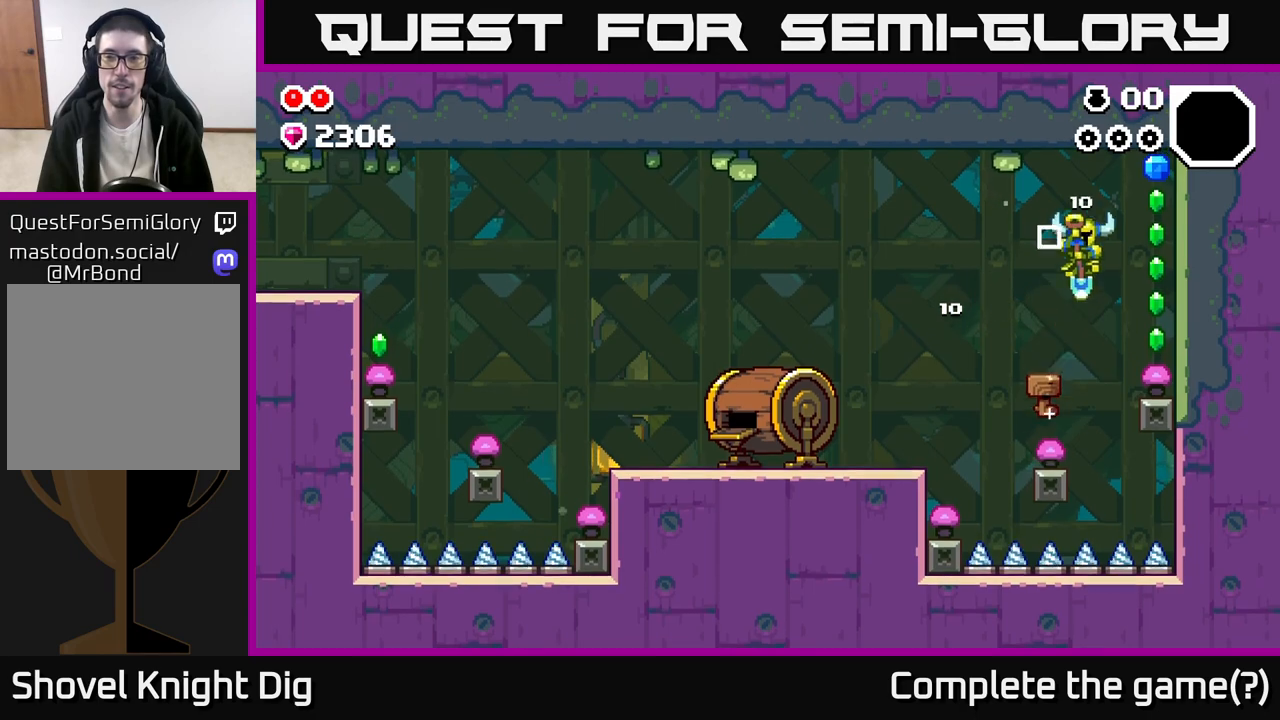
{"buttons": ["A"], "left_stick": "center", "right_stick": "center", "events": [[283, "A", "up"], [450, "left_stick", "center"], [500, "A", "down"]]}
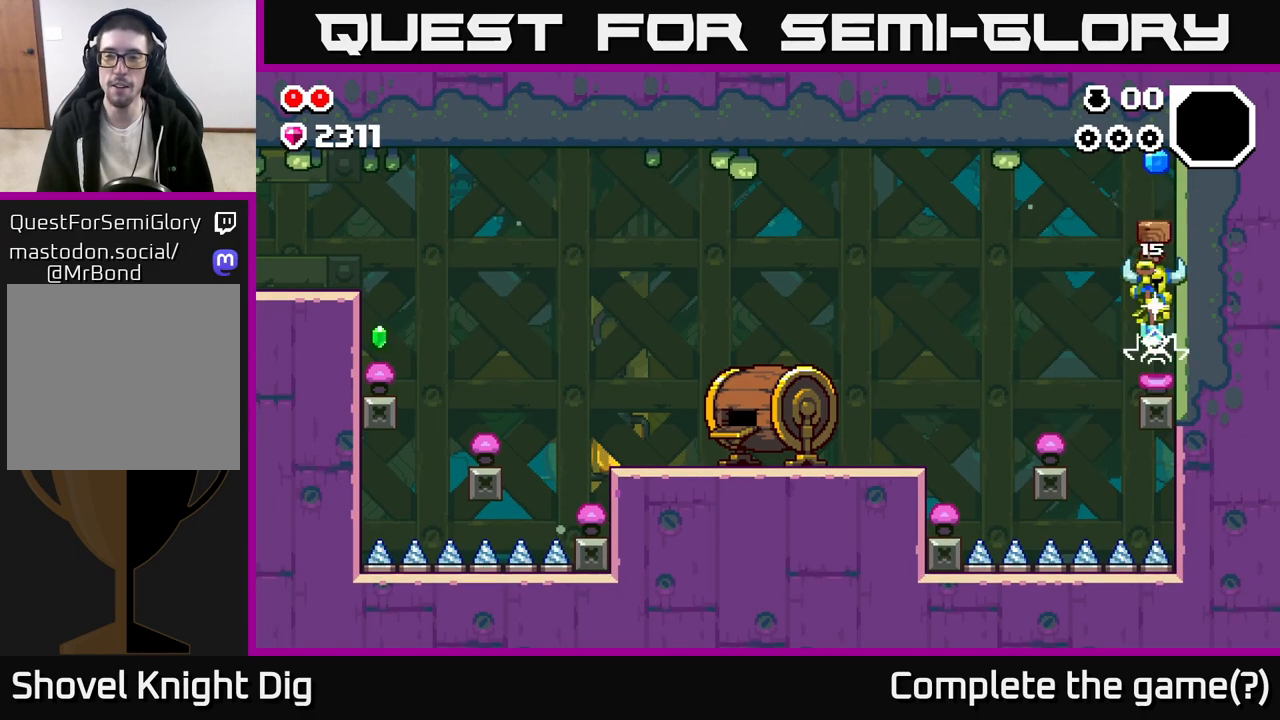
{"buttons": [], "left_stick": "center", "right_stick": "center", "events": [[17, "left_stick", "left"], [233, "A", "up"], [500, "left_stick", "center"]]}
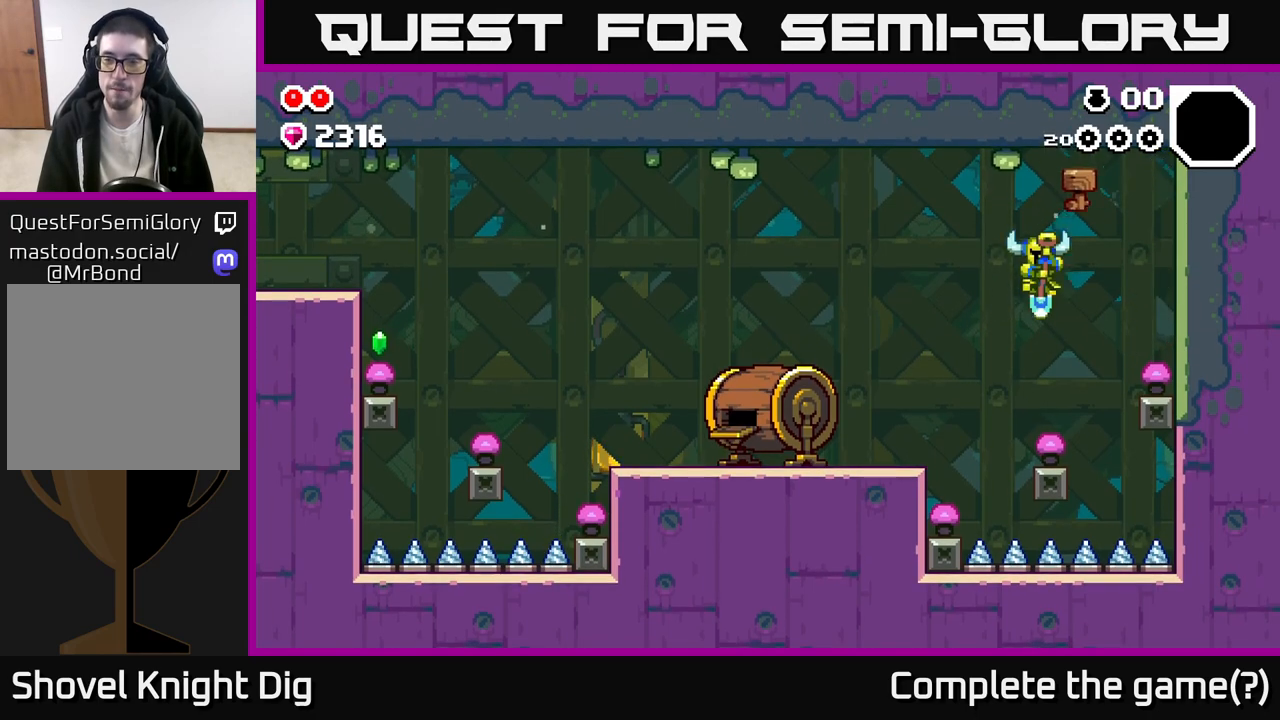
{"buttons": [], "left_stick": "left", "right_stick": "center", "events": [[167, "left_stick", "left"], [233, "A", "down"], [500, "A", "up"]]}
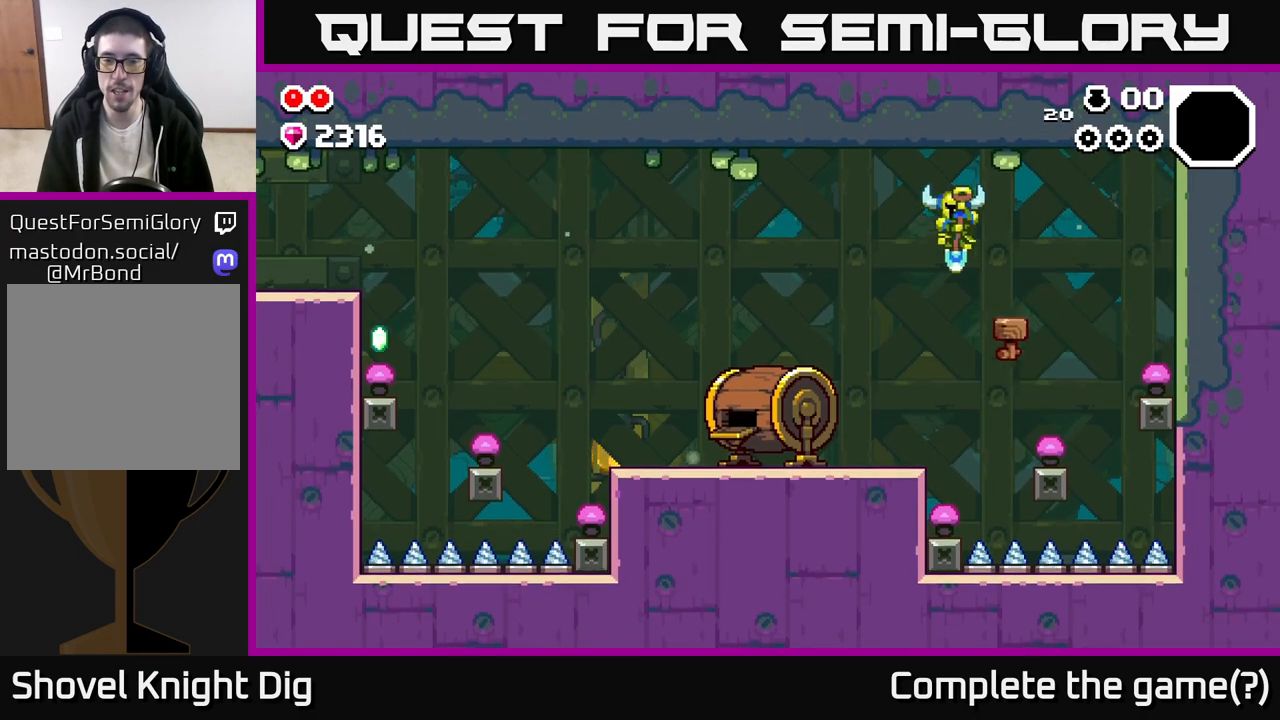
{"buttons": [], "left_stick": "left", "right_stick": "center", "events": []}
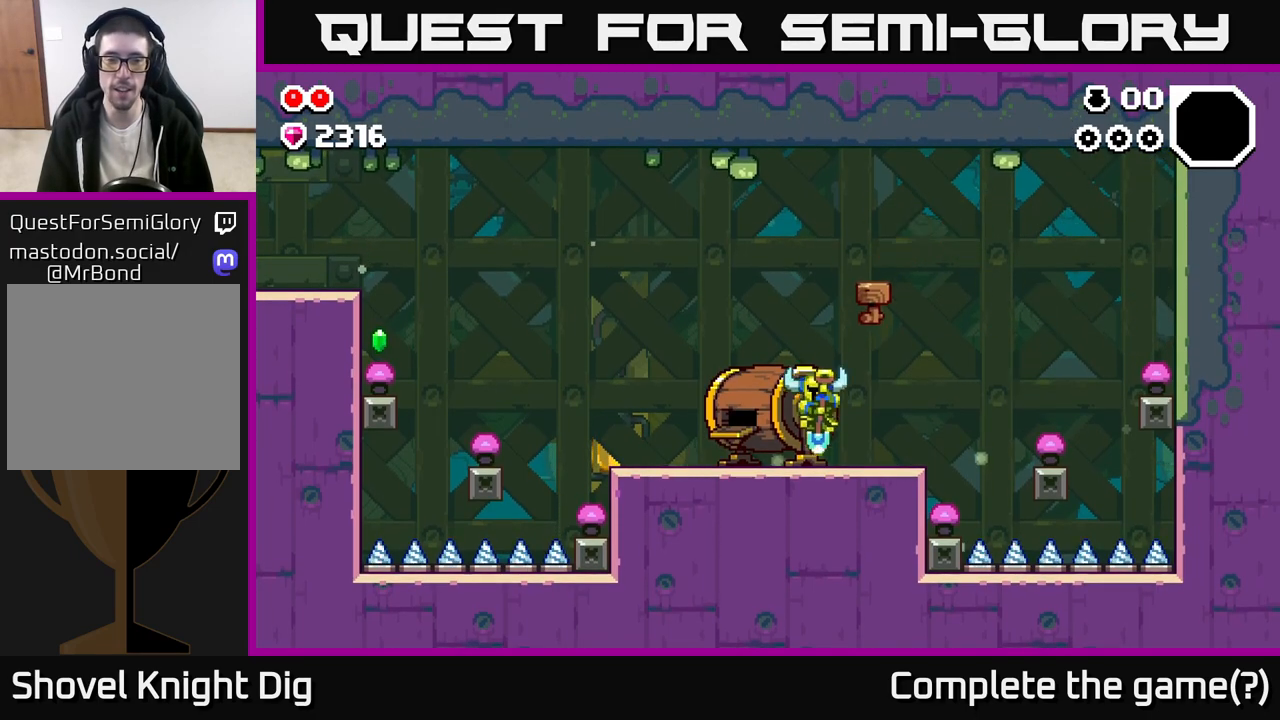
{"buttons": [], "left_stick": "left", "right_stick": "center", "events": []}
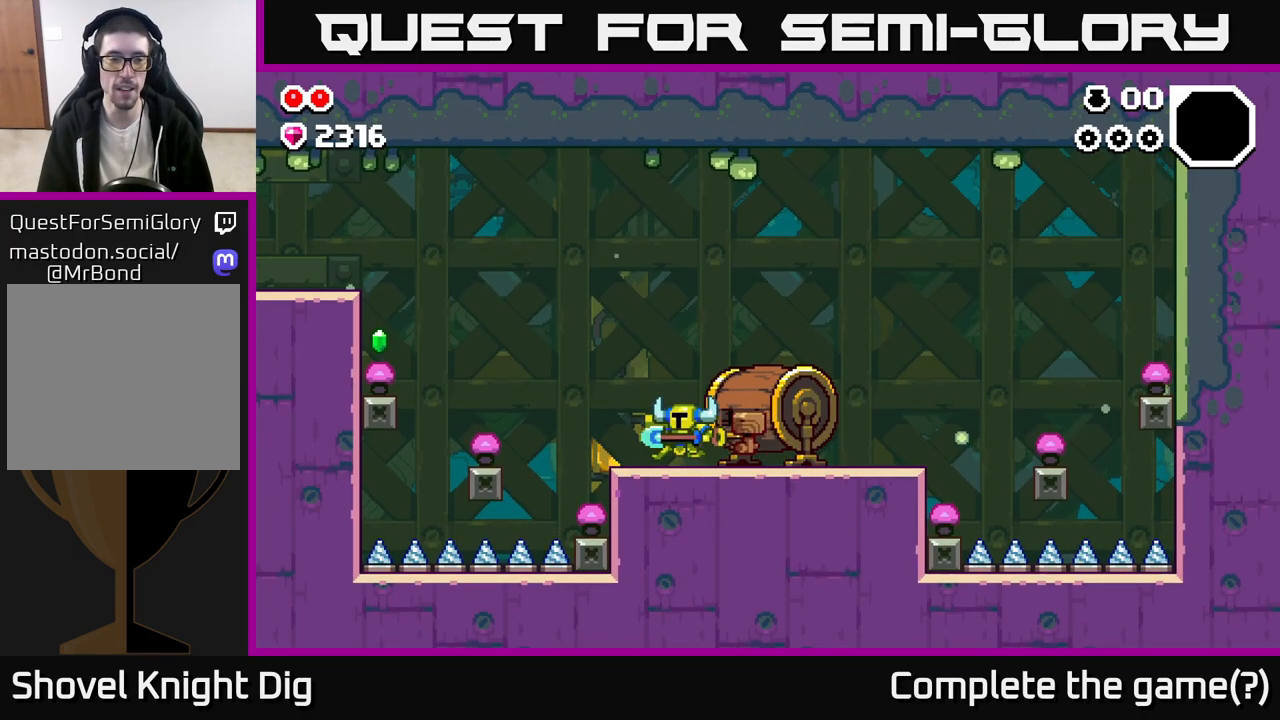
{"buttons": [], "left_stick": "left", "right_stick": "center", "events": [[167, "A", "down"], [350, "A", "up"]]}
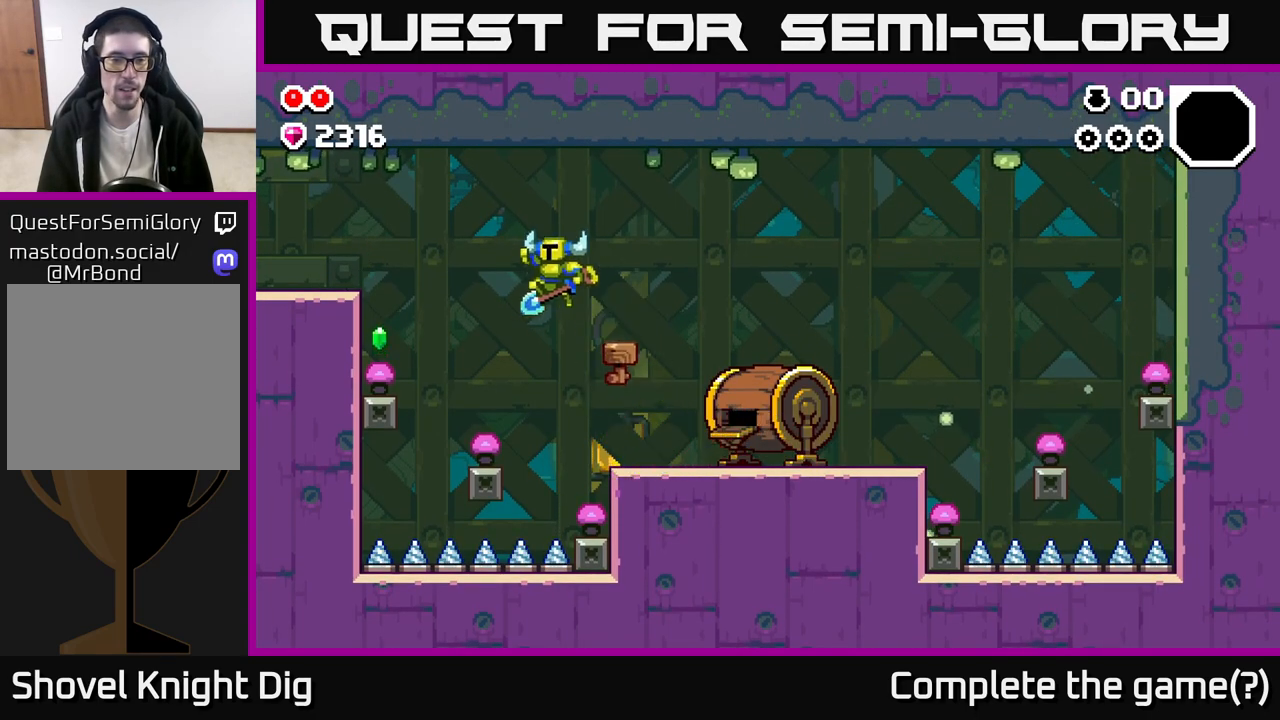
{"buttons": [], "left_stick": "left", "right_stick": "center", "events": []}
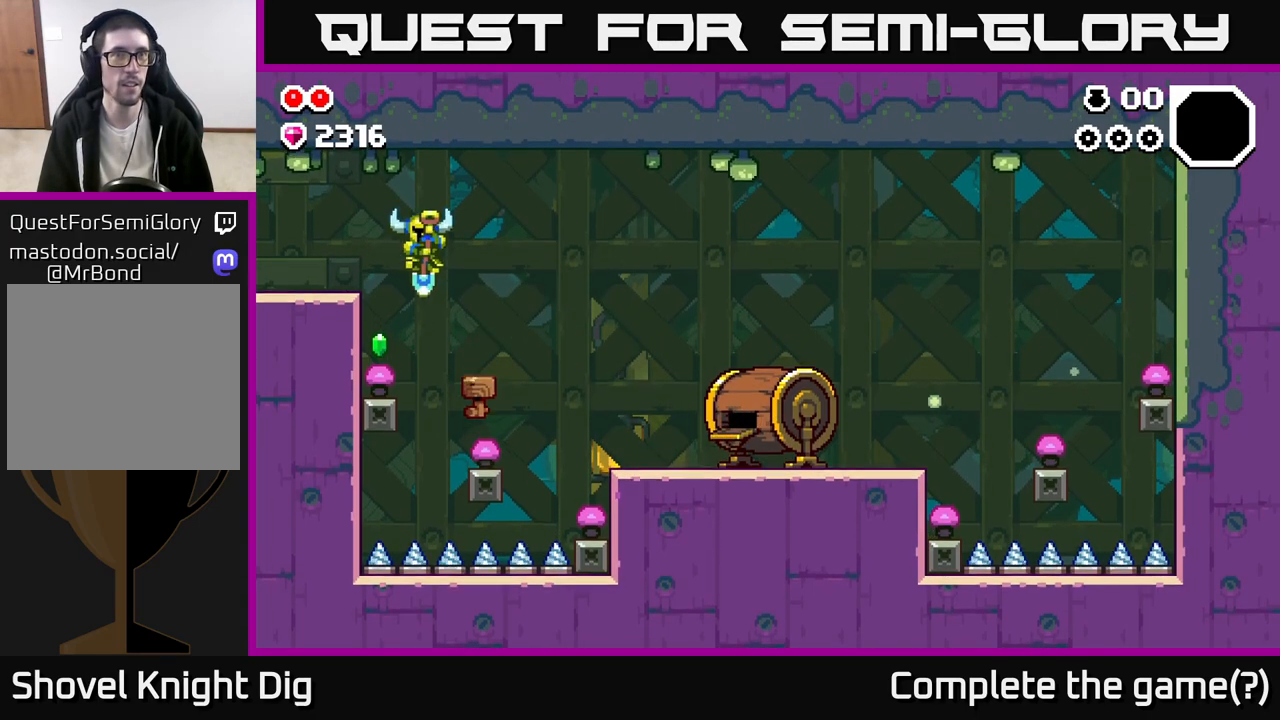
{"buttons": [], "left_stick": "left", "right_stick": "center", "events": [[183, "left_stick", "center"], [450, "left_stick", "left"]]}
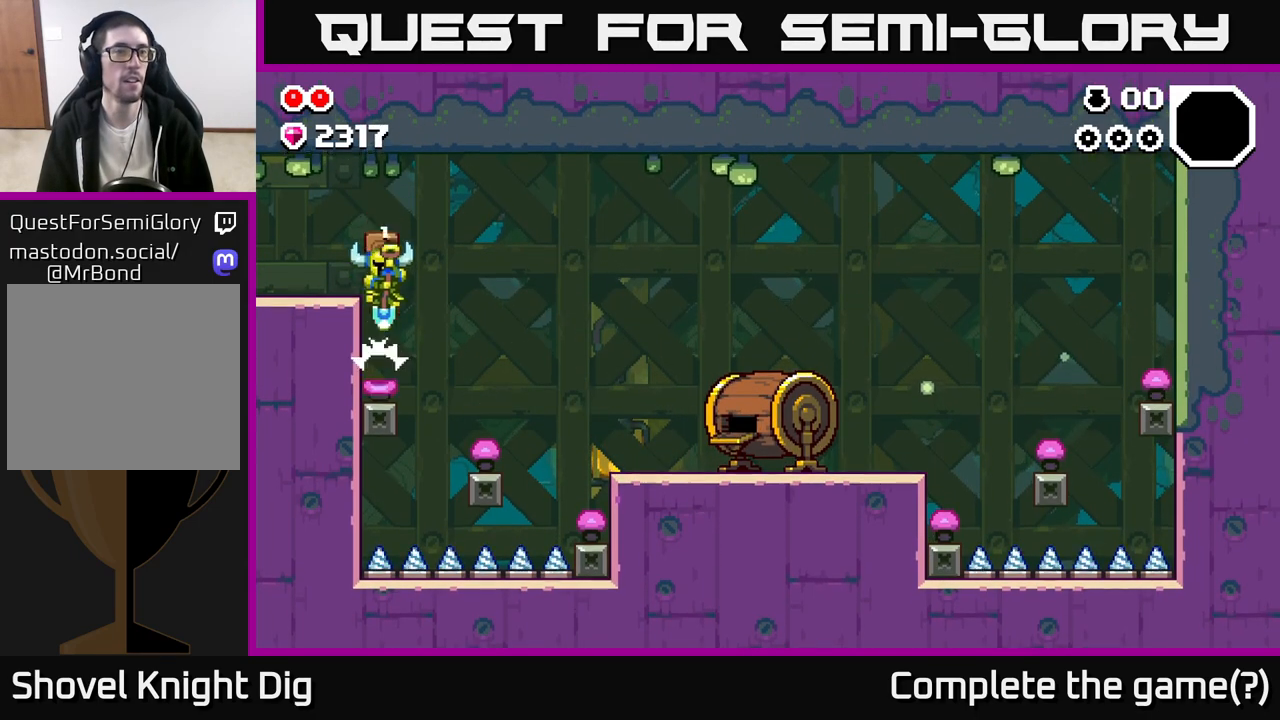
{"buttons": [], "left_stick": "left", "right_stick": "center", "events": [[50, "A", "down"], [300, "A", "up"]]}
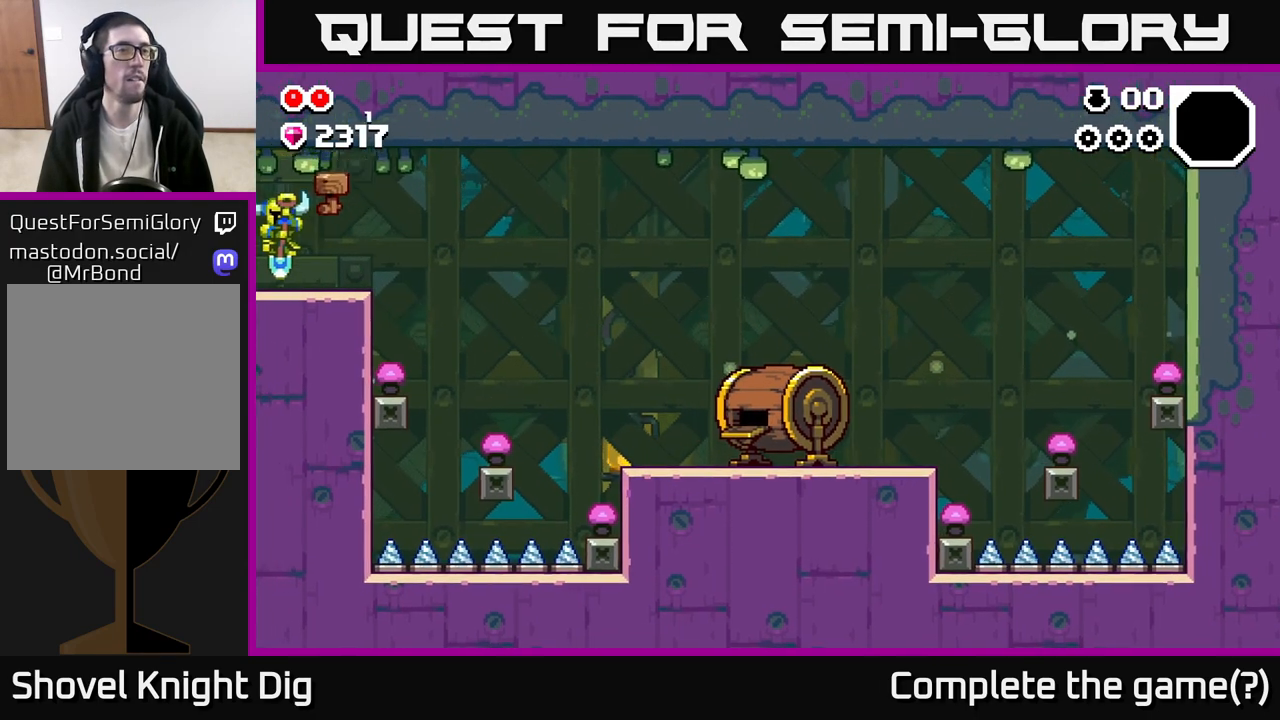
{"buttons": [], "left_stick": "left", "right_stick": "center", "events": [[383, "left_stick", "center"], [500, "left_stick", "left"]]}
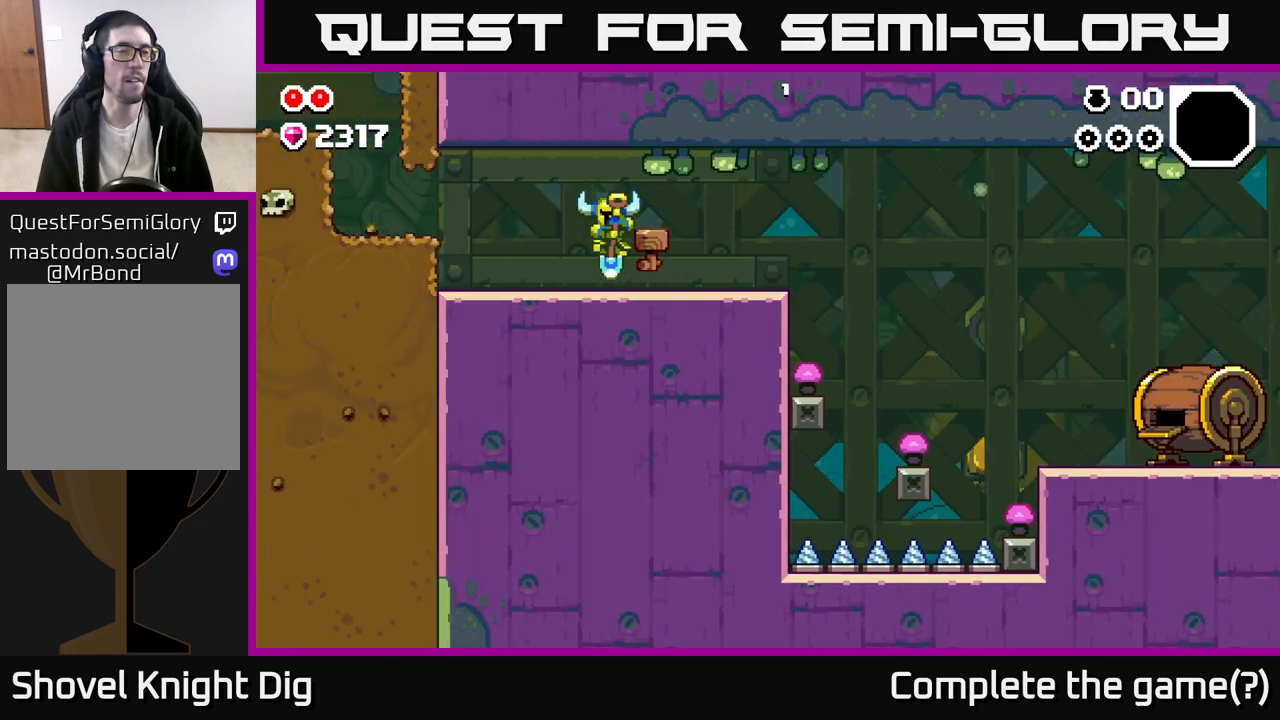
{"buttons": [], "left_stick": "left", "right_stick": "center", "events": []}
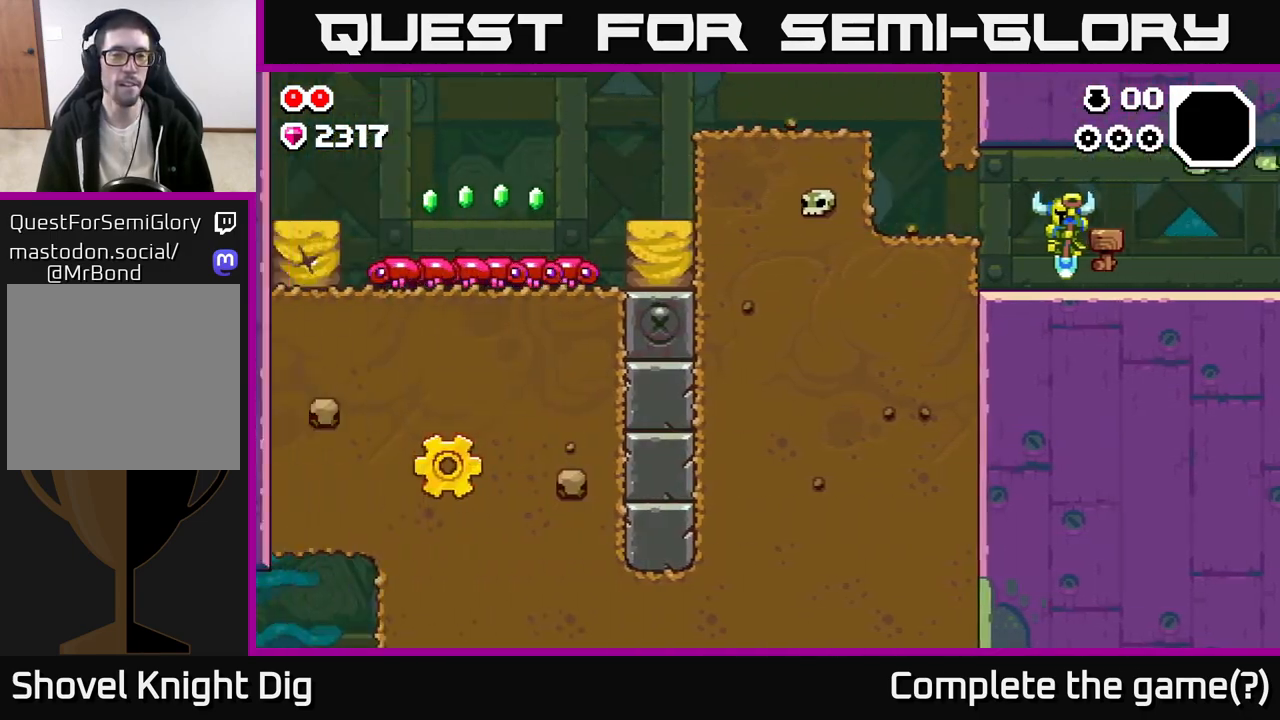
{"buttons": [], "left_stick": "left", "right_stick": "center", "events": [[300, "A", "down"], [433, "A", "up"]]}
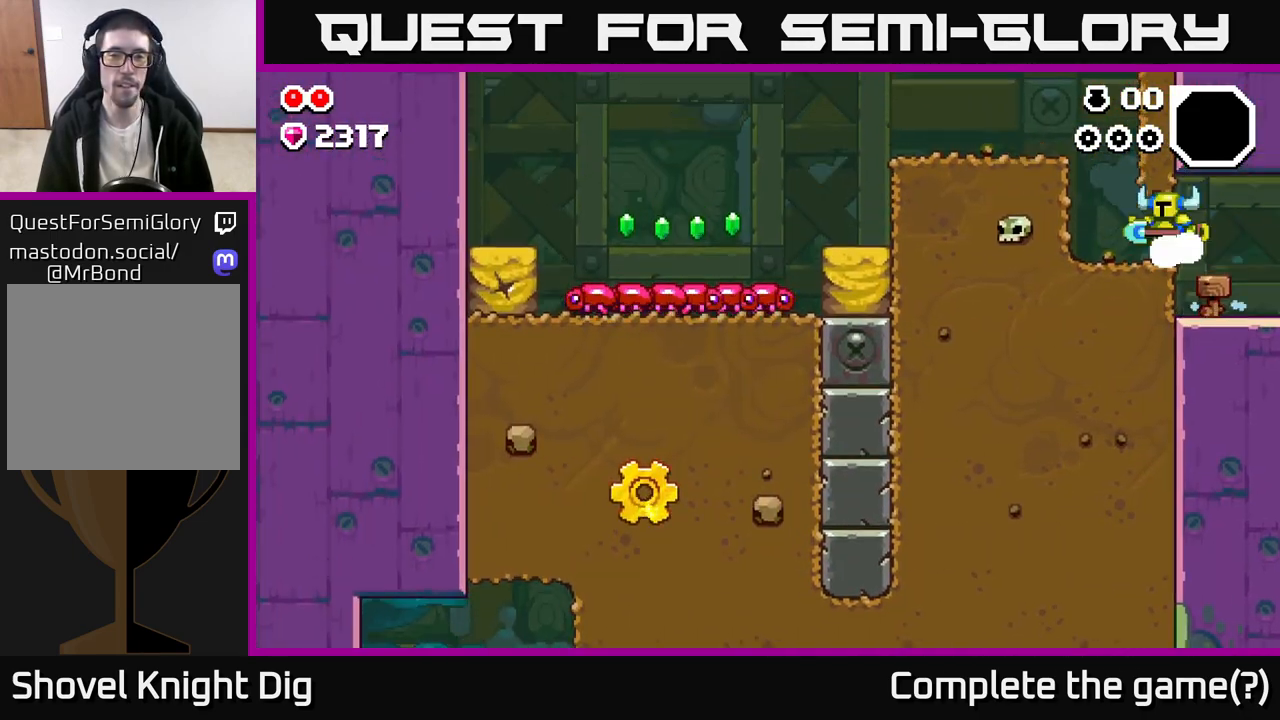
{"buttons": ["X"], "left_stick": "left", "right_stick": "center", "events": [[233, "X", "down"], [350, "X", "up"], [433, "X", "down"]]}
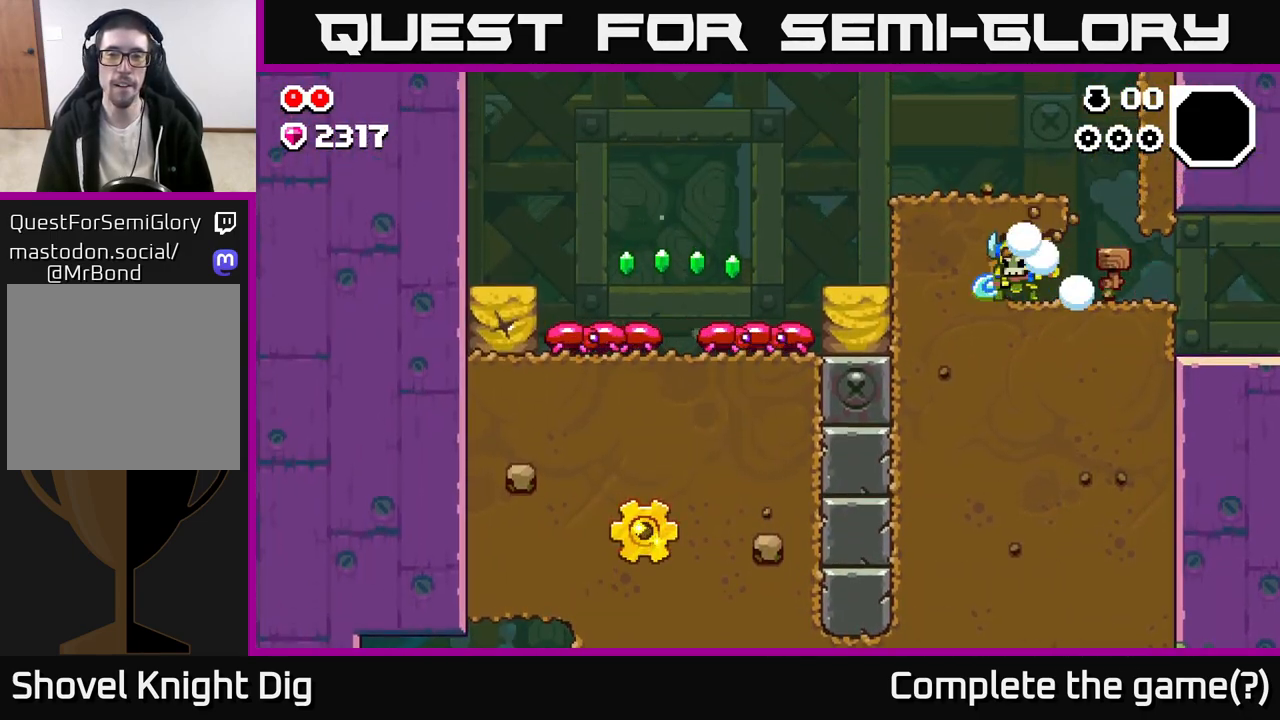
{"buttons": [], "left_stick": "left", "right_stick": "center", "events": [[17, "X", "up"], [100, "X", "down"], [200, "X", "up"], [283, "X", "down"], [400, "X", "up"]]}
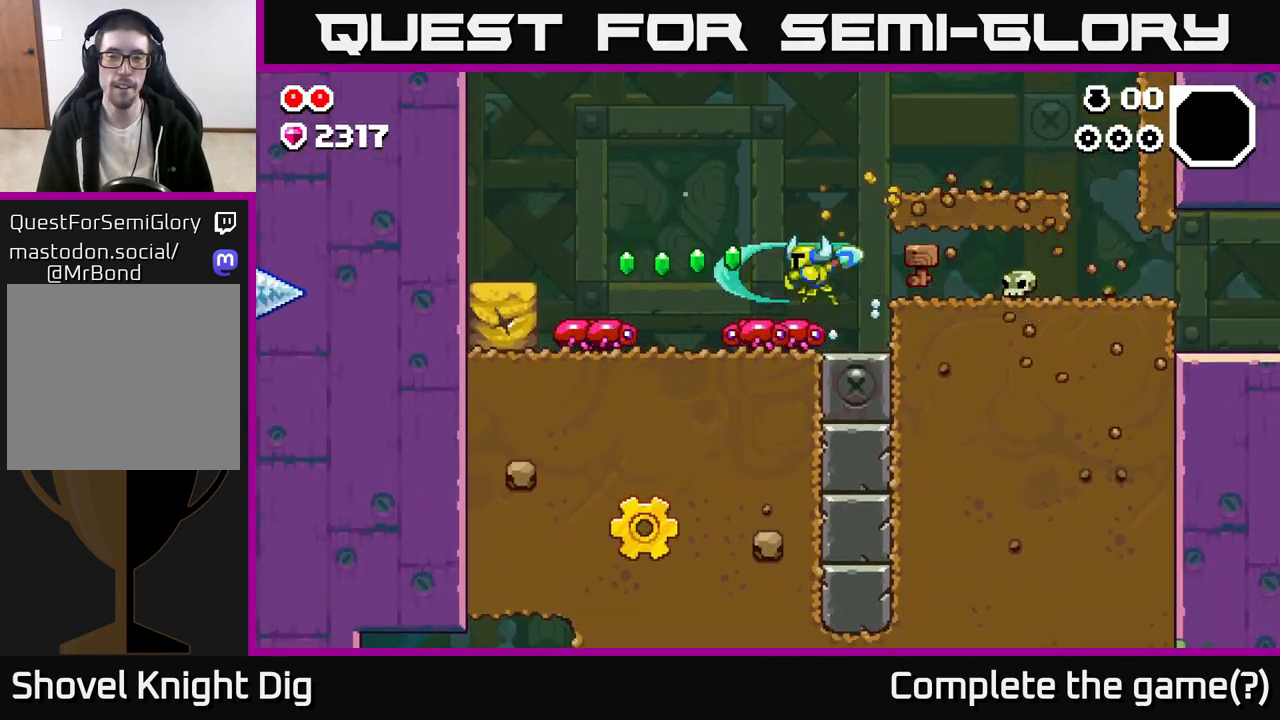
{"buttons": [], "left_stick": "right", "right_stick": "center", "events": [[433, "left_stick", "center"], [483, "left_stick", "right"]]}
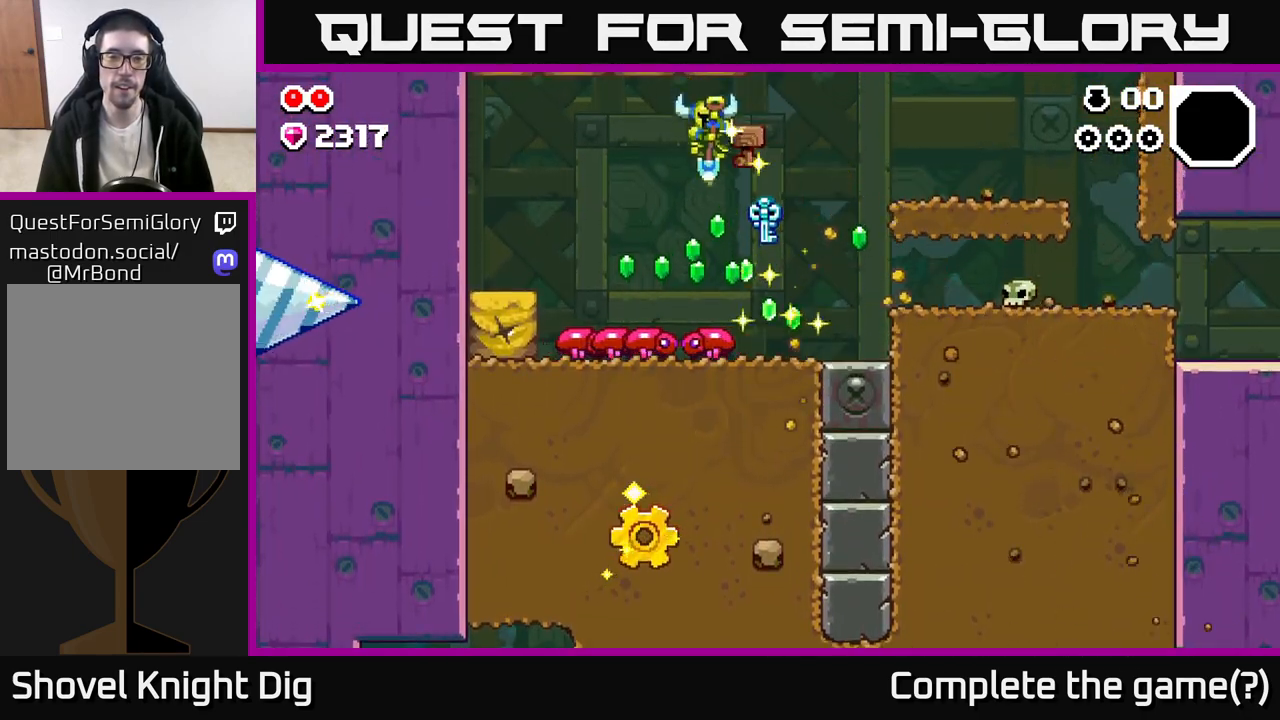
{"buttons": ["A"], "left_stick": "right", "right_stick": "center", "events": [[100, "left_stick", "left"], [333, "A", "down"], [400, "left_stick", "right"]]}
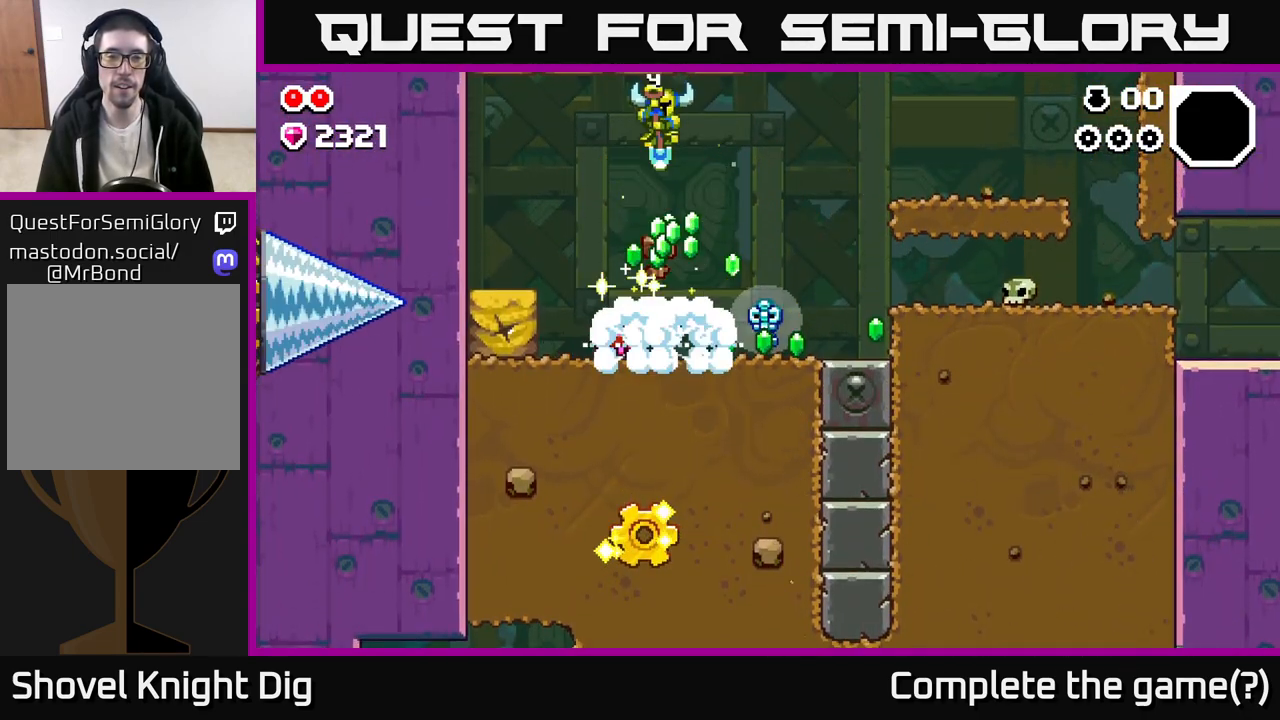
{"buttons": [], "left_stick": "right", "right_stick": "center", "events": [[17, "A", "up"]]}
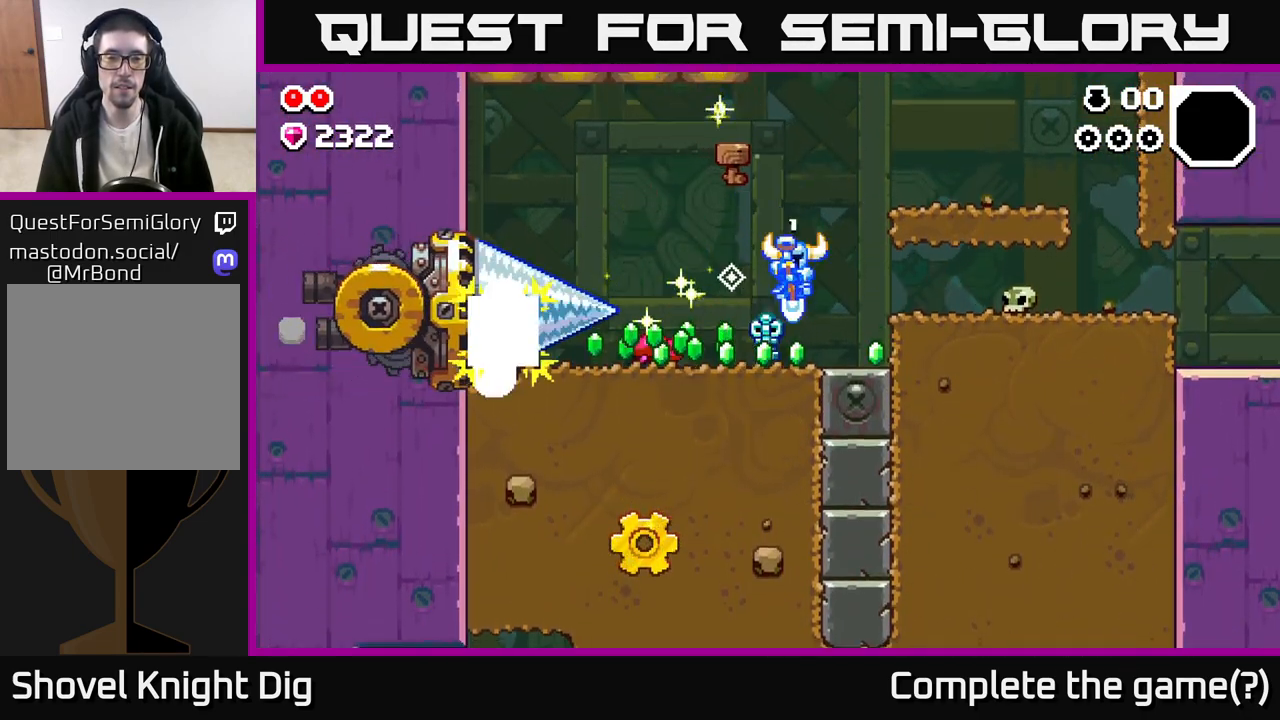
{"buttons": ["A", "X"], "left_stick": "right", "right_stick": "center", "events": [[17, "left_stick", "left"], [133, "left_stick", "right"], [217, "A", "down"], [483, "X", "down"]]}
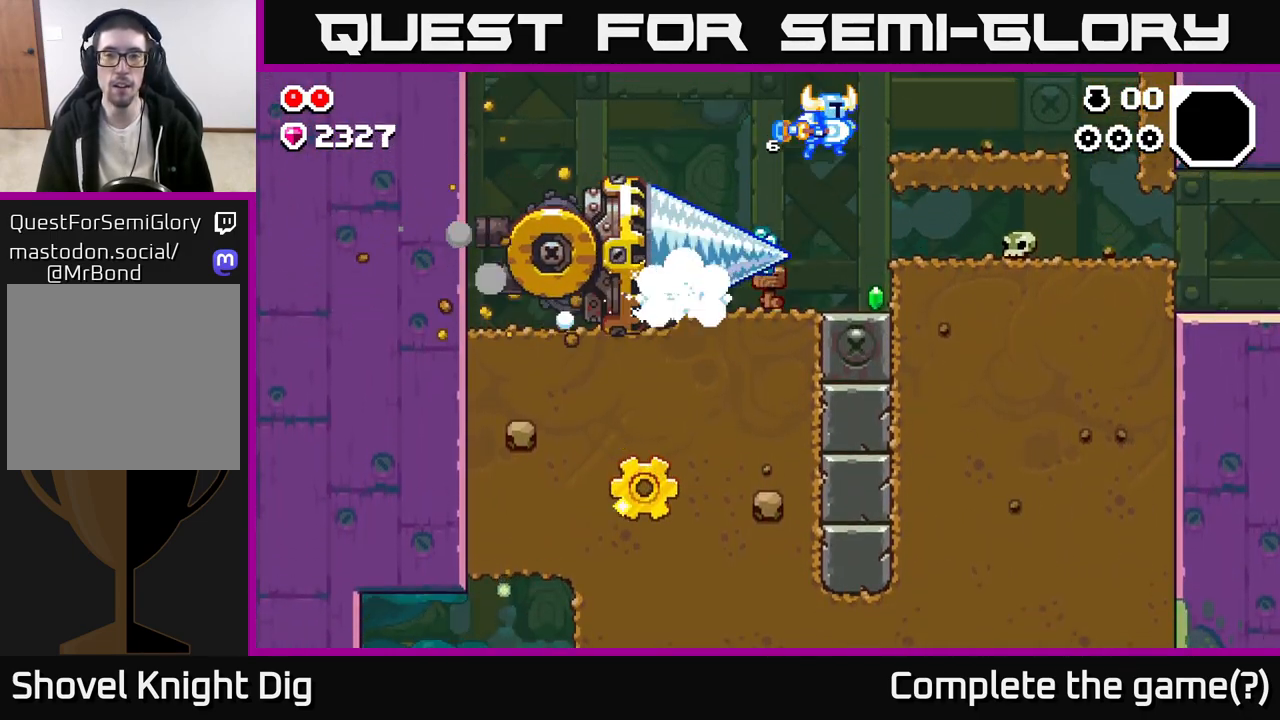
{"buttons": ["A"], "left_stick": "right", "right_stick": "center", "events": [[67, "A", "up"], [117, "X", "up"], [183, "X", "down"], [317, "X", "up"], [433, "A", "down"]]}
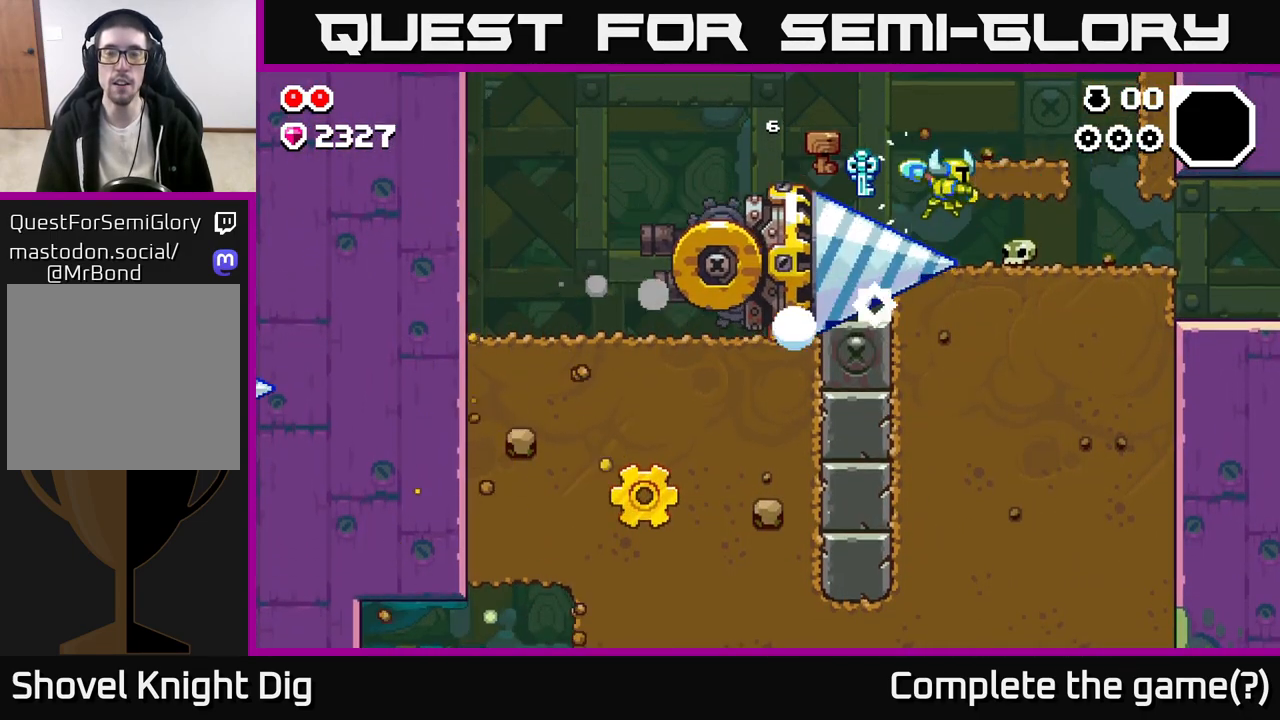
{"buttons": ["A"], "left_stick": "up-left", "right_stick": "center", "events": [[150, "left_stick", "up-left"], [217, "A", "up"], [283, "A", "down"]]}
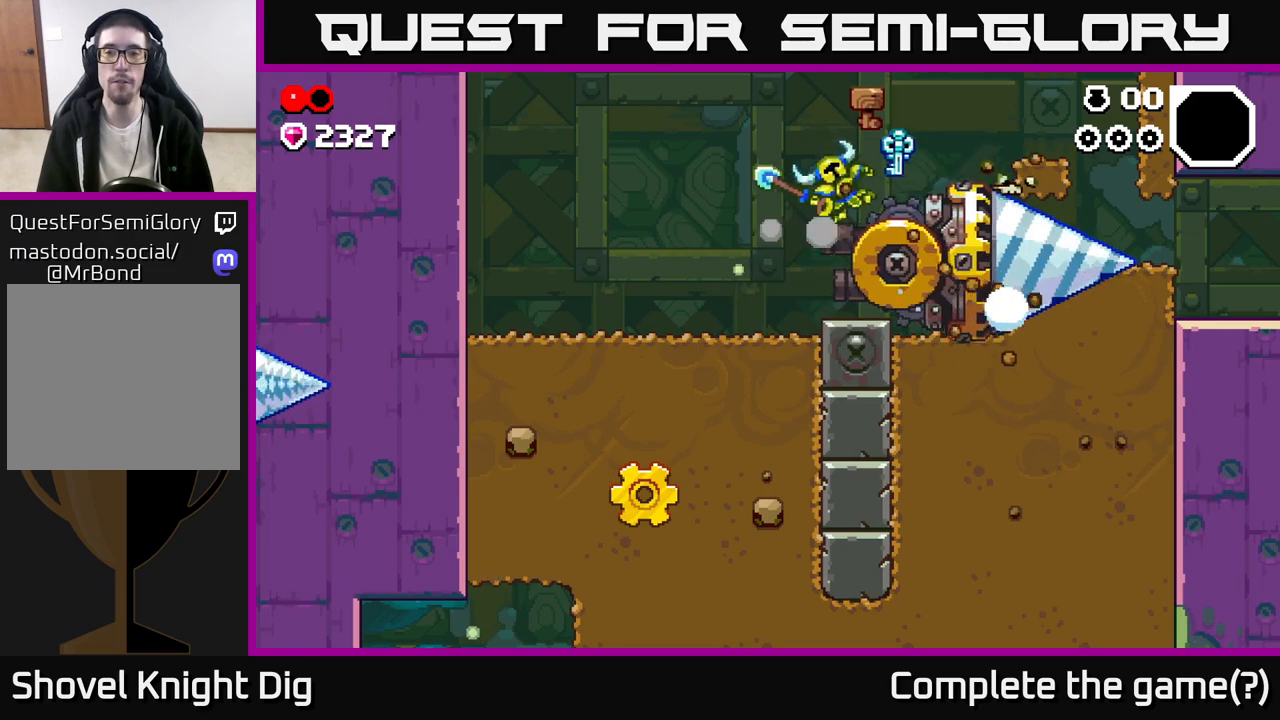
{"buttons": [], "left_stick": "left", "right_stick": "center", "events": [[17, "A", "up"], [17, "left_stick", "right"], [283, "left_stick", "left"]]}
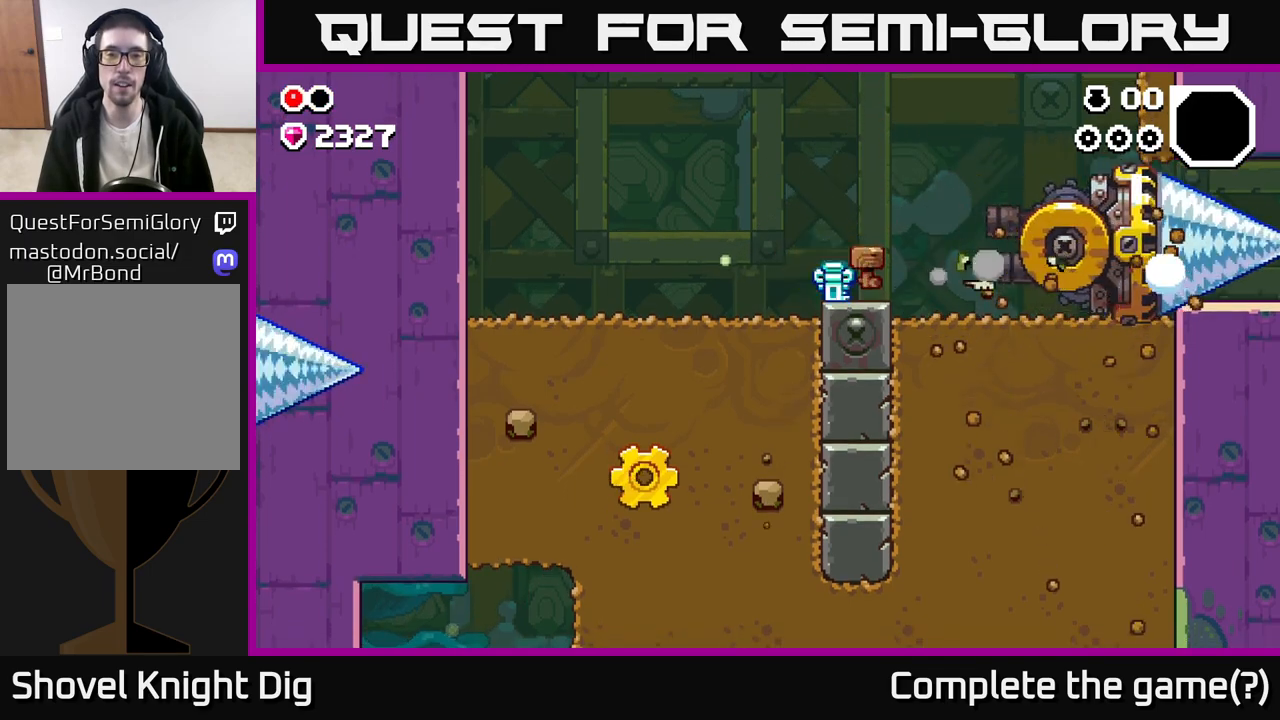
{"buttons": [], "left_stick": "left", "right_stick": "center", "events": []}
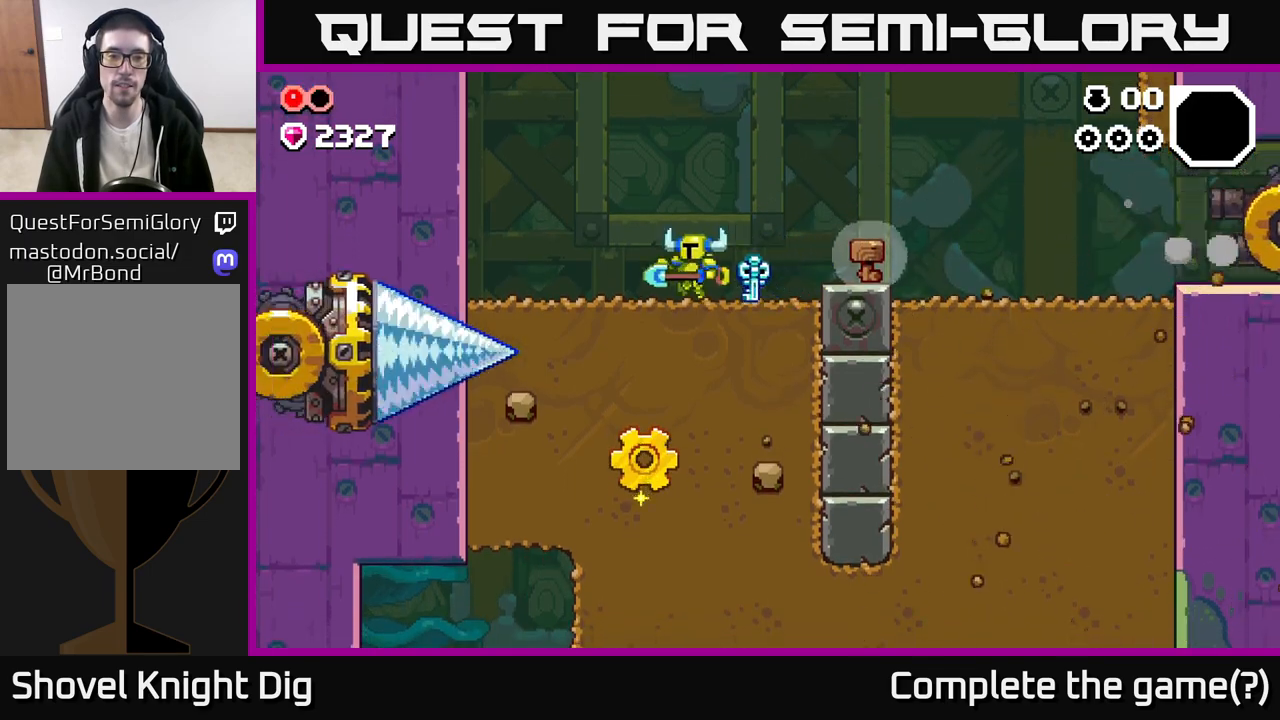
{"buttons": ["X"], "left_stick": "down", "right_stick": "center", "events": [[100, "X", "down"], [100, "left_stick", "down"], [167, "X", "up"], [250, "X", "down"], [317, "X", "up"], [400, "X", "down"]]}
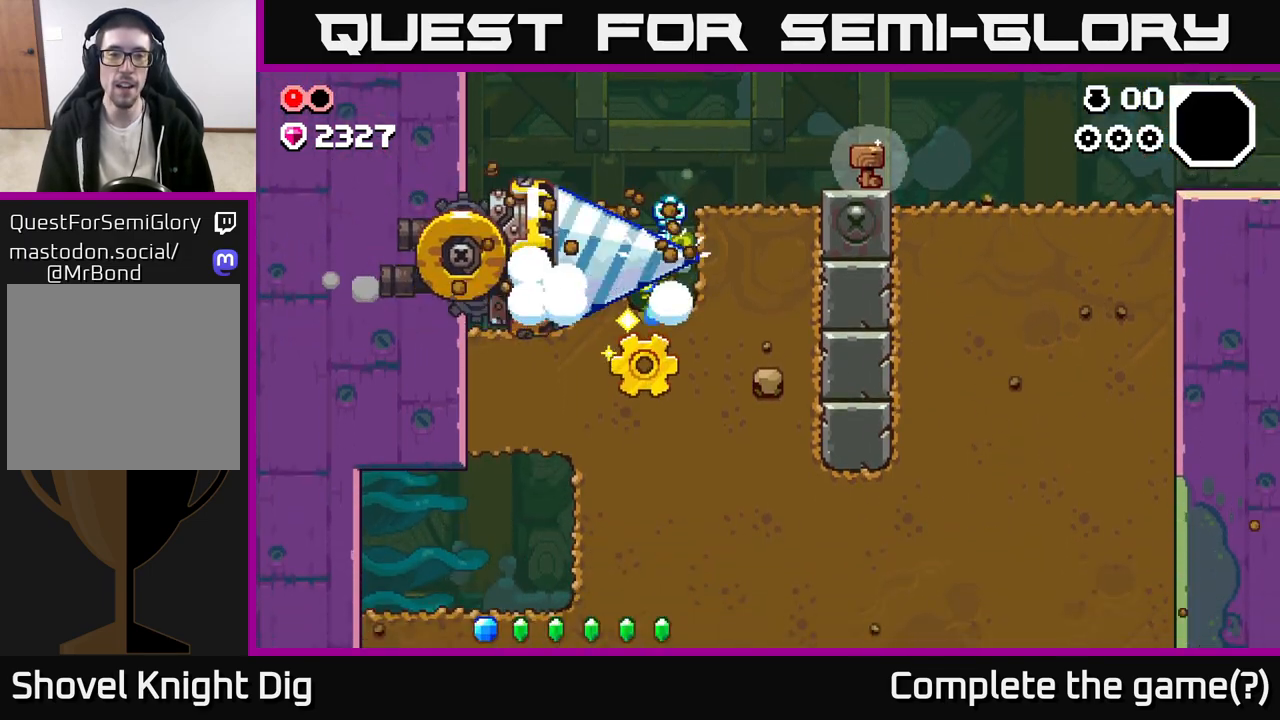
{"buttons": ["X"], "left_stick": "down", "right_stick": "center", "events": [[17, "X", "up"], [67, "X", "down"], [150, "X", "up"], [233, "X", "down"], [333, "X", "up"], [400, "X", "down"]]}
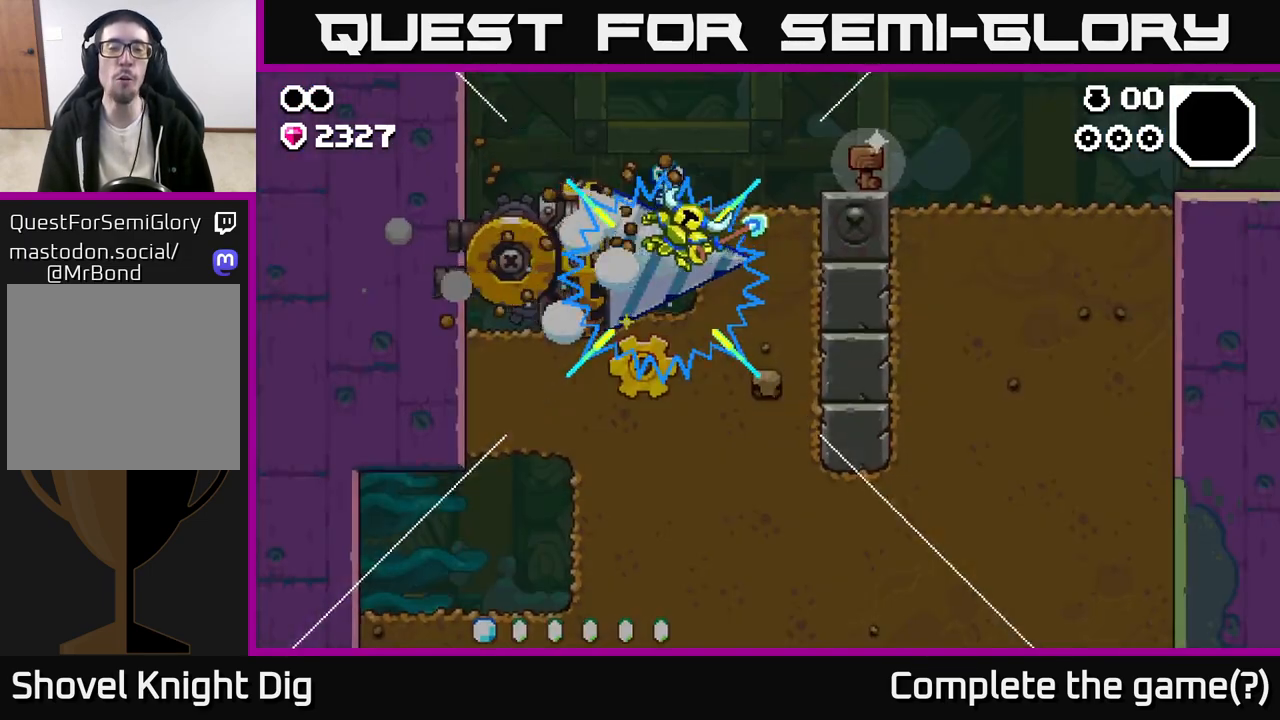
{"buttons": [], "left_stick": "center", "right_stick": "center", "events": [[17, "X", "up"], [83, "X", "down"], [167, "left_stick", "center"], [217, "X", "up"]]}
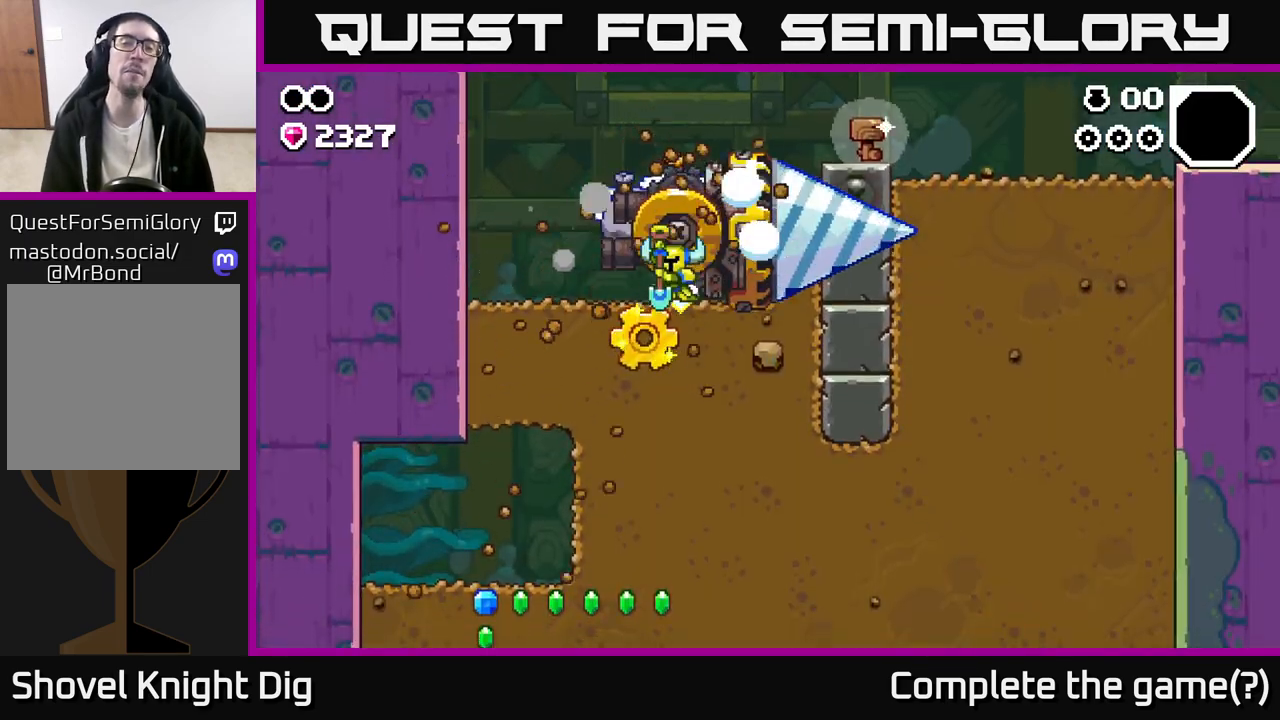
{"buttons": [], "left_stick": "center", "right_stick": "center", "events": []}
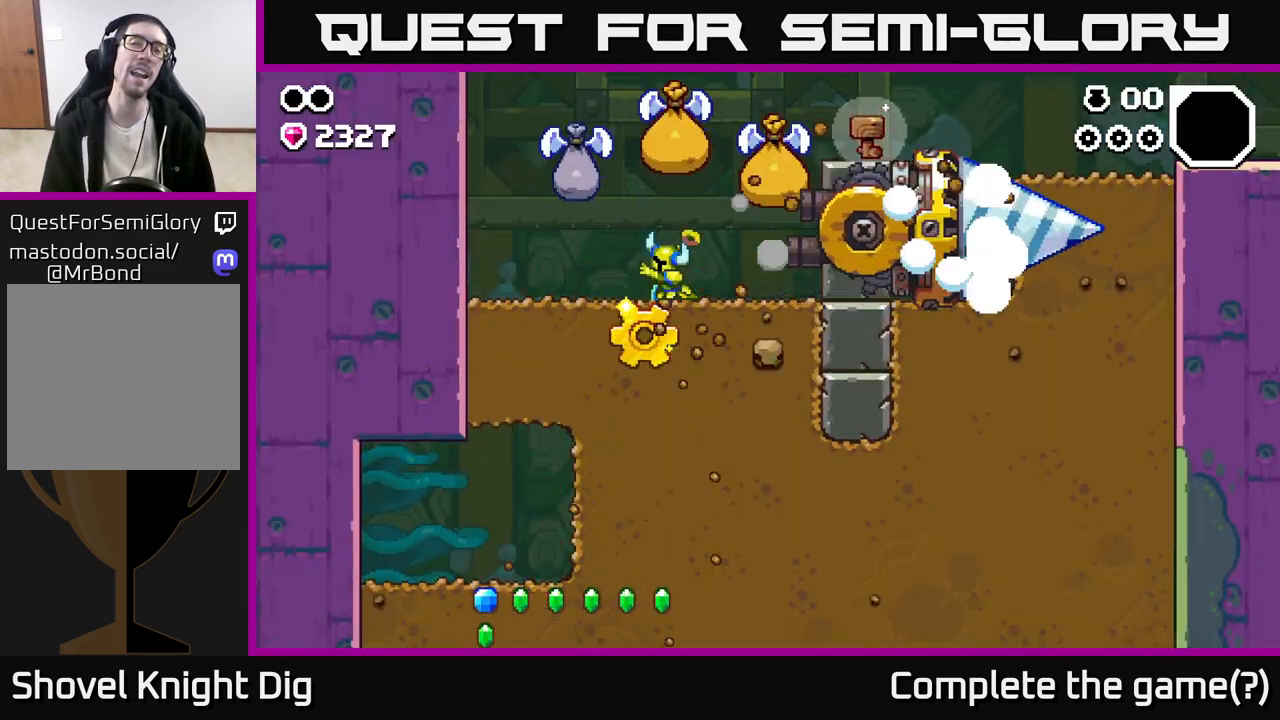
{"buttons": [], "left_stick": "center", "right_stick": "center", "events": []}
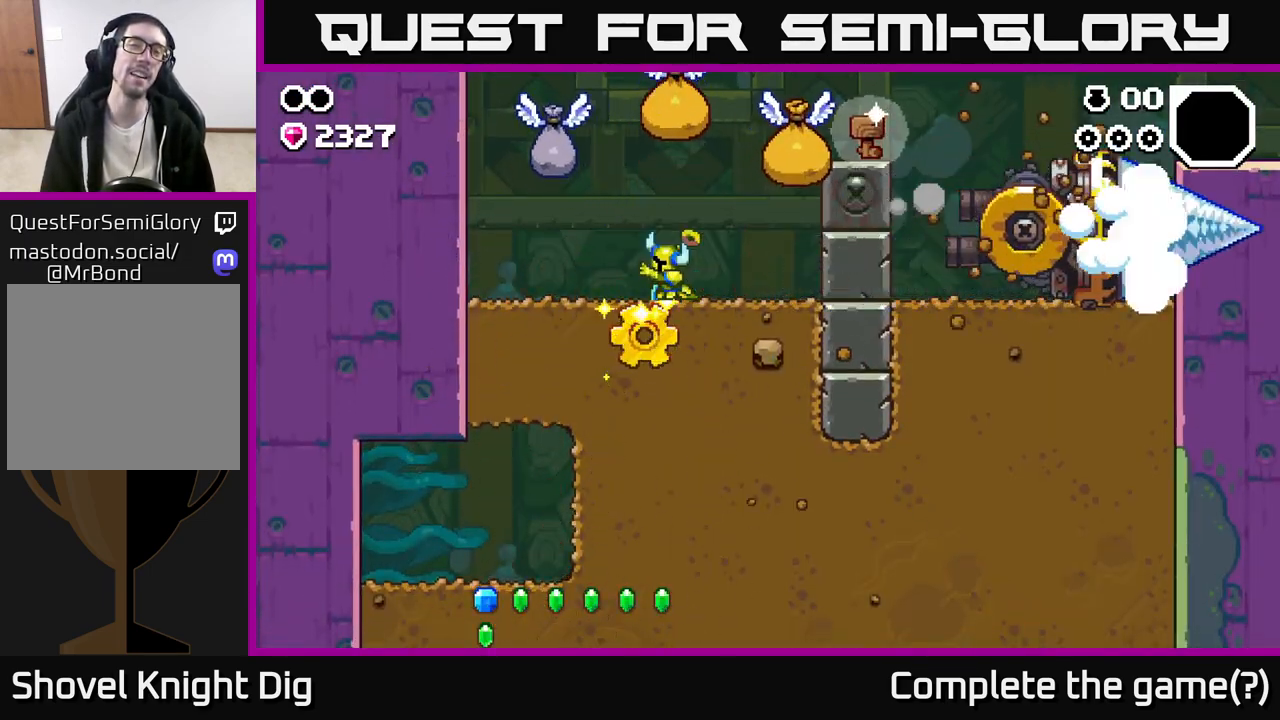
{"buttons": [], "left_stick": "center", "right_stick": "center", "events": []}
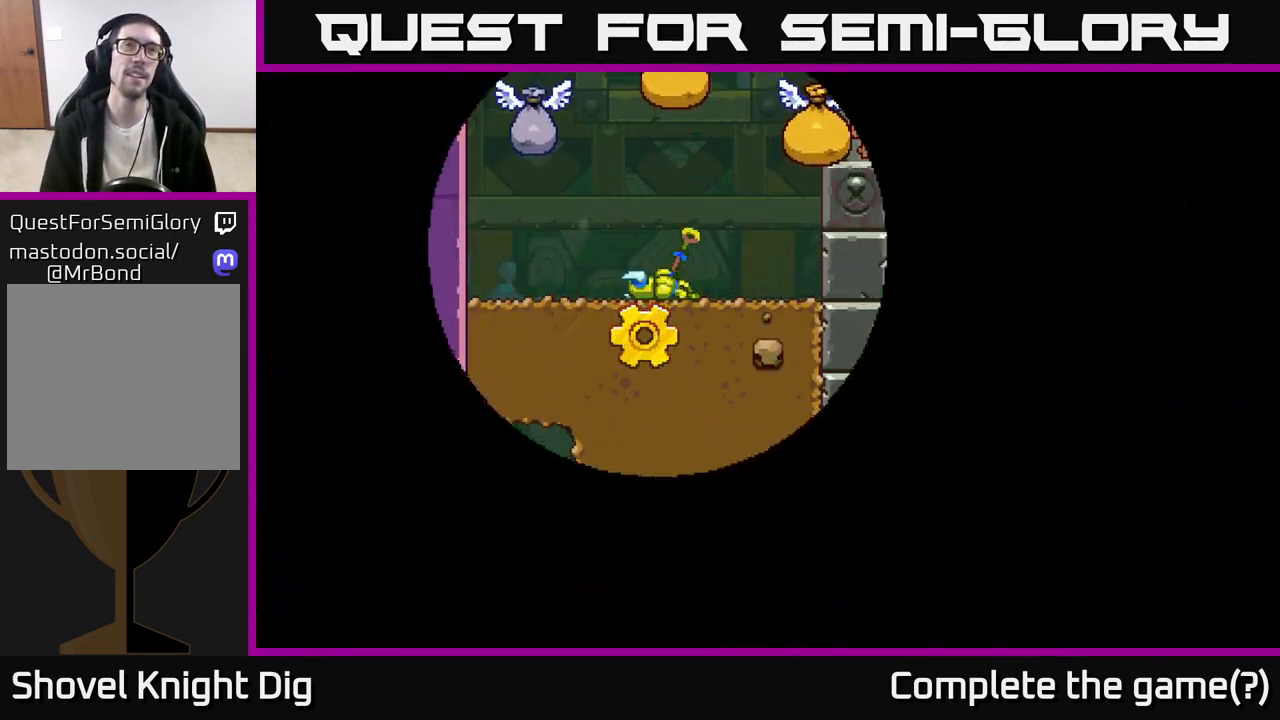
{"buttons": [], "left_stick": "center", "right_stick": "center", "events": [[350, "right_stick", "down-left"], [433, "right_stick", "center"]]}